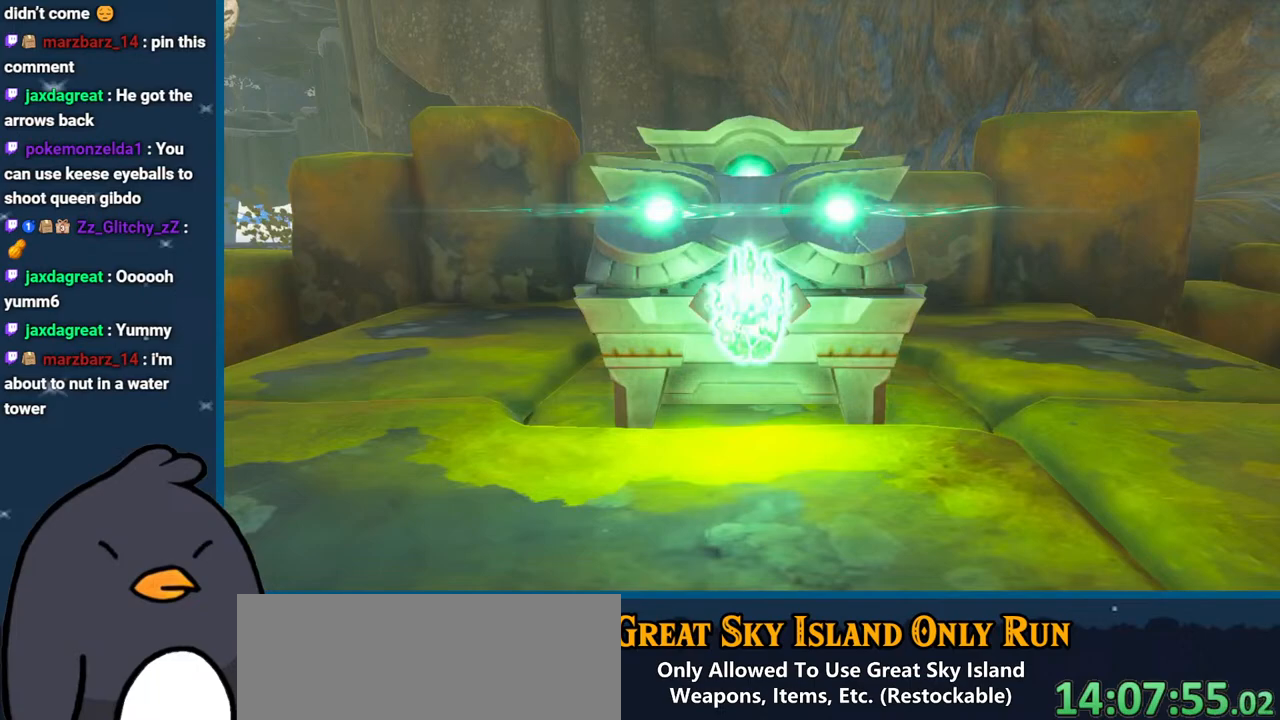
Gameplay with a controller (Nintendo layout); each line is a JSON object with the inputs held at the frame after it. "events" lists button and stick changes between this image and that frame as [ms after this image, input, new state], when the widget could be followed in between. Not read: L3 R3.
{"buttons": [], "left_stick": "center", "right_stick": "center", "events": [[150, "B", "up"]]}
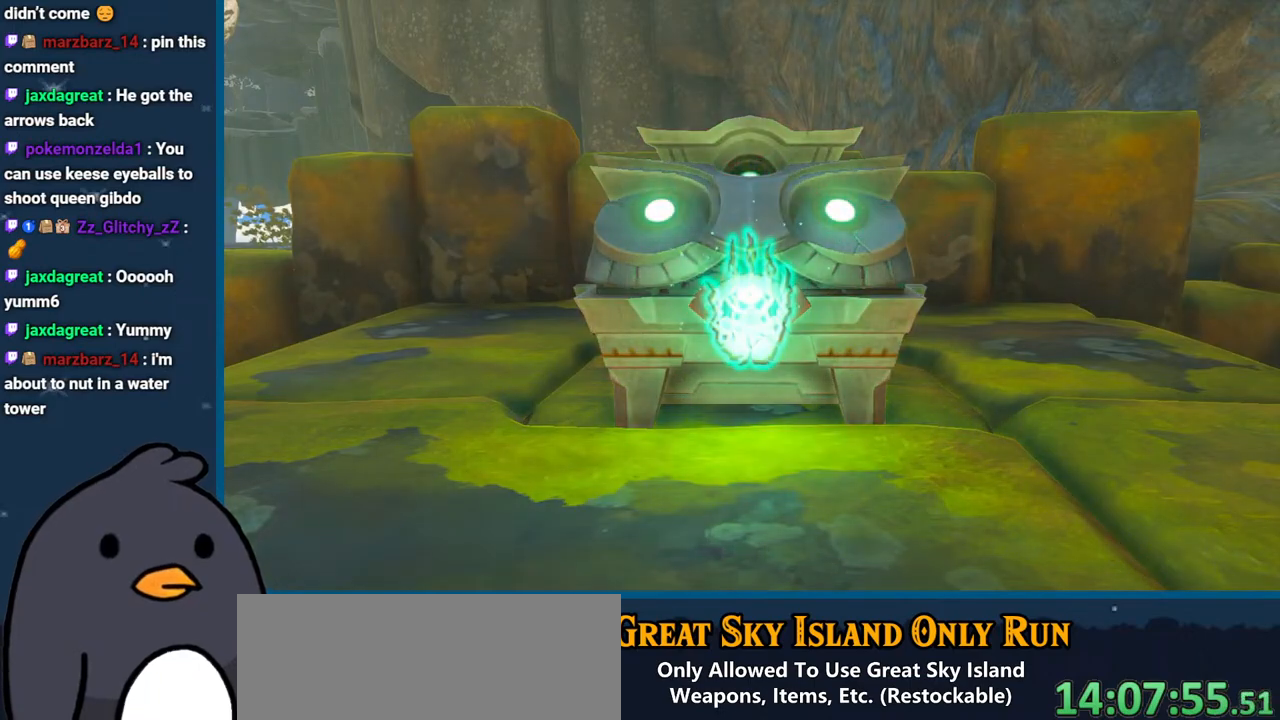
{"buttons": ["B"], "left_stick": "center", "right_stick": "center", "events": [[250, "B", "down"], [350, "B", "up"], [467, "B", "down"]]}
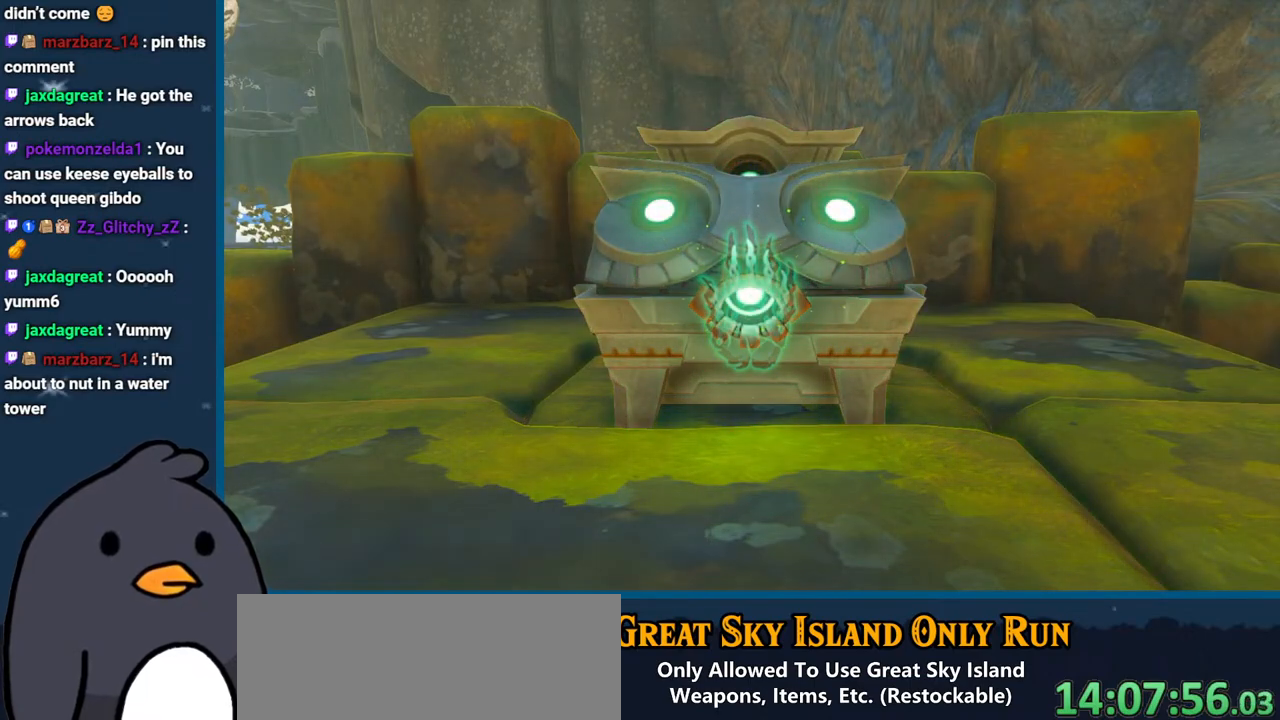
{"buttons": ["B"], "left_stick": "center", "right_stick": "center", "events": [[117, "B", "up"], [250, "B", "down"], [400, "B", "up"], [483, "B", "down"]]}
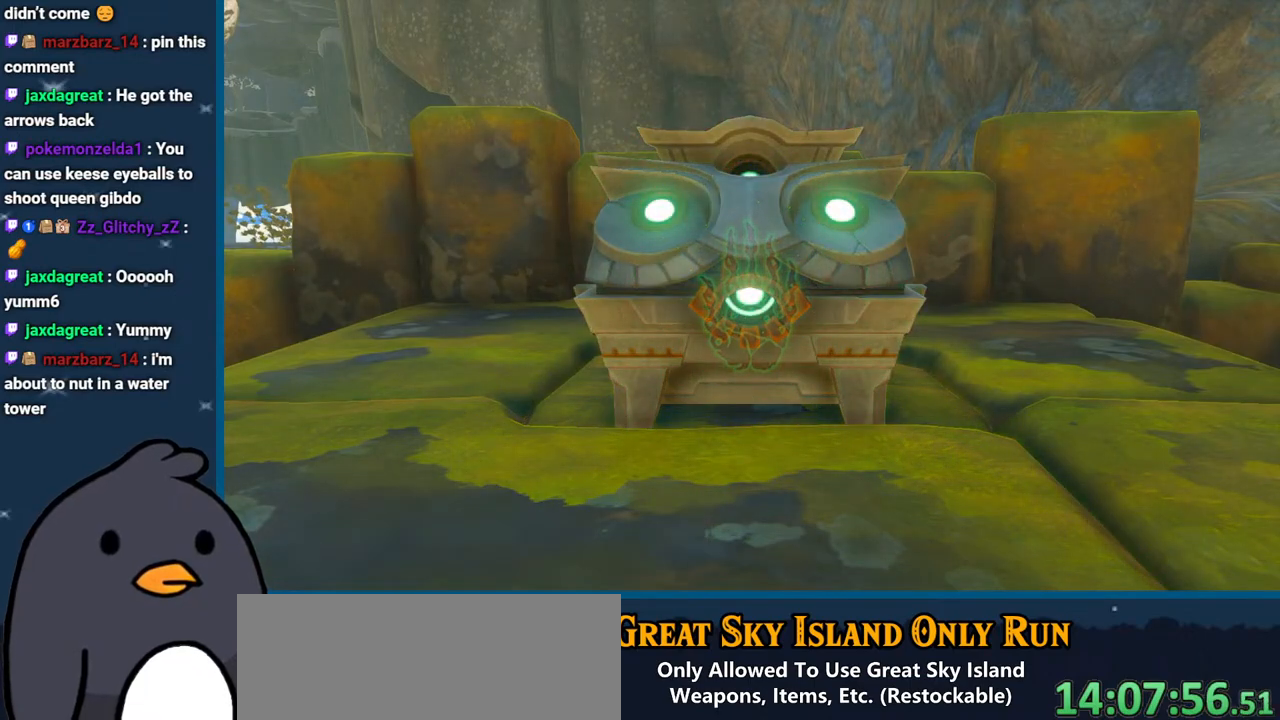
{"buttons": ["B"], "left_stick": "center", "right_stick": "center", "events": [[117, "B", "up"], [233, "B", "down"], [367, "B", "up"], [467, "B", "down"]]}
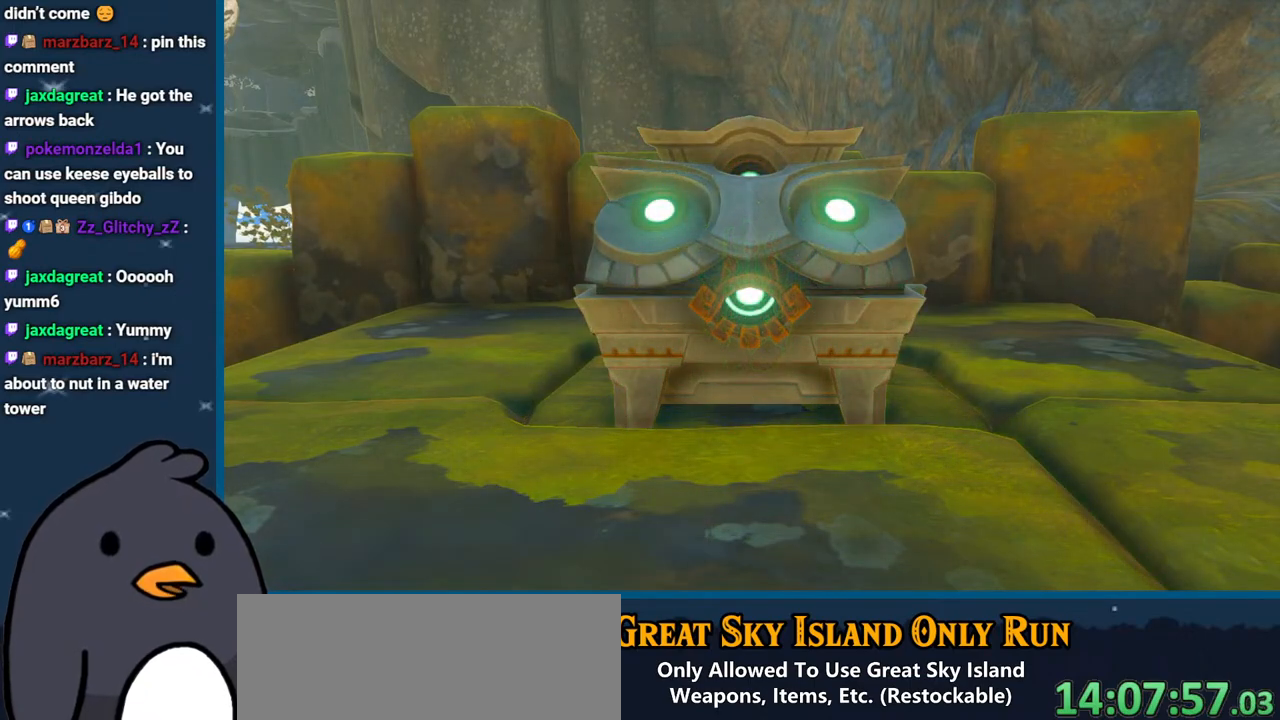
{"buttons": [], "left_stick": "center", "right_stick": "center", "events": [[117, "B", "up"], [217, "B", "down"], [333, "B", "up"], [417, "B", "down"], [500, "B", "up"]]}
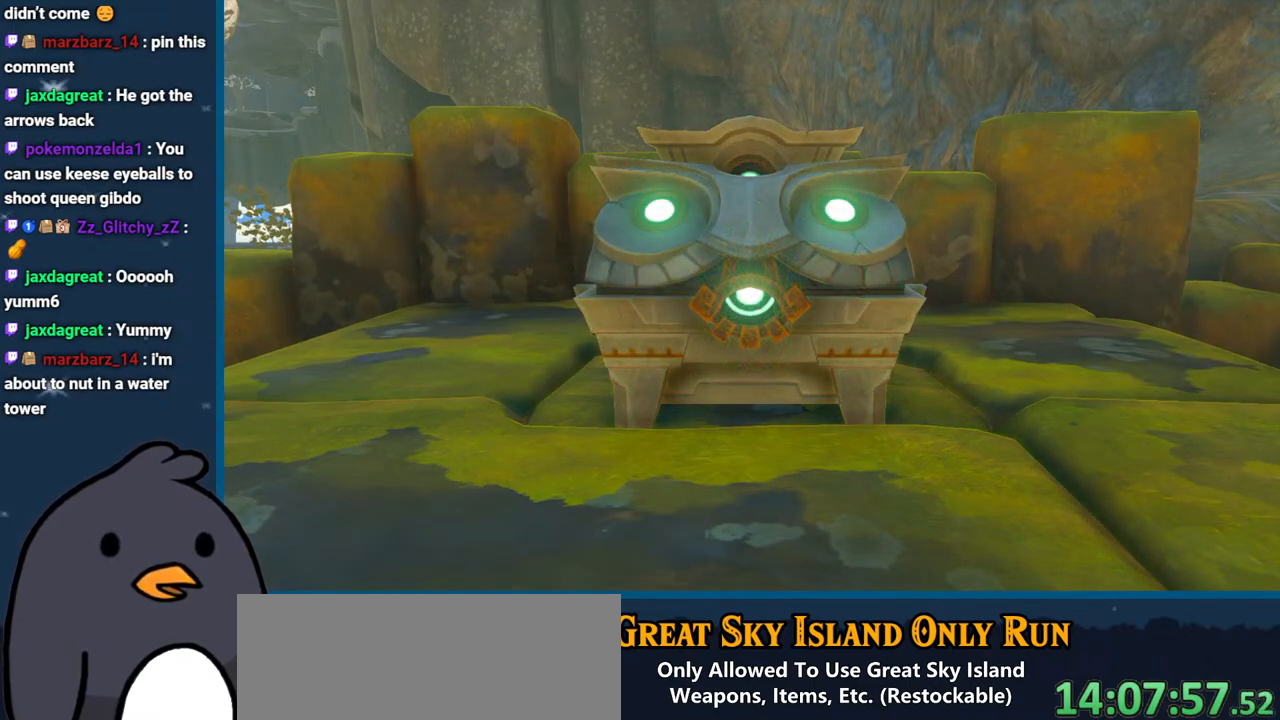
{"buttons": ["B"], "left_stick": "center", "right_stick": "center", "events": [[83, "B", "down"], [183, "B", "up"], [250, "B", "down"], [350, "B", "up"], [450, "B", "down"]]}
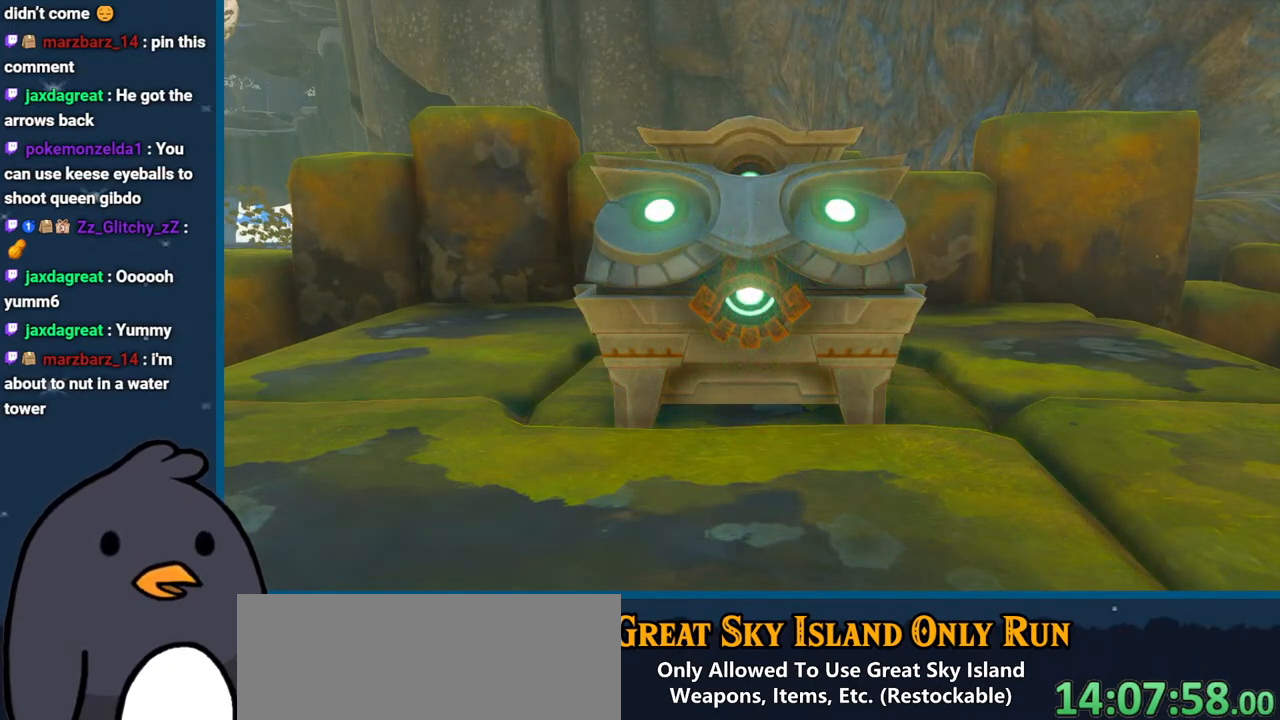
{"buttons": [], "left_stick": "right", "right_stick": "center", "events": [[50, "B", "up"], [100, "B", "down"], [233, "B", "up"], [317, "B", "down"], [333, "left_stick", "right"], [417, "B", "up"]]}
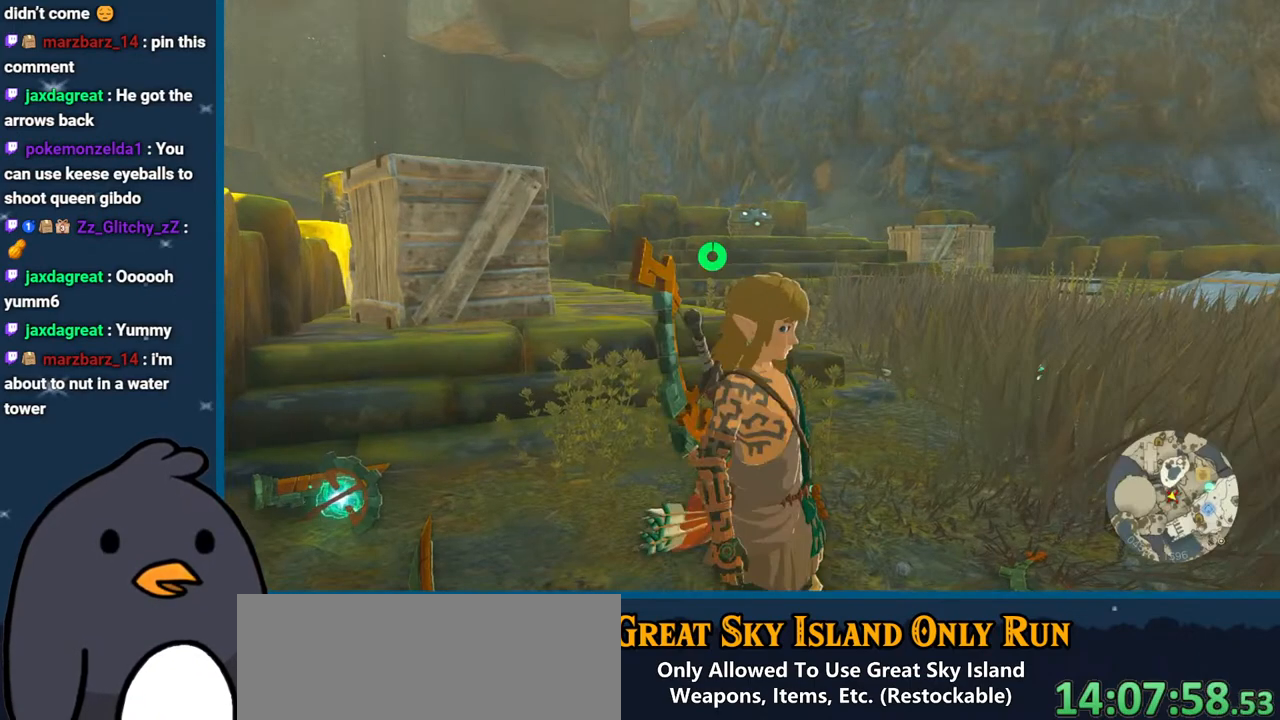
{"buttons": [], "left_stick": "center", "right_stick": "center", "events": [[33, "B", "down"], [50, "left_stick", "center"], [100, "B", "up"], [333, "A", "down"], [450, "A", "up"]]}
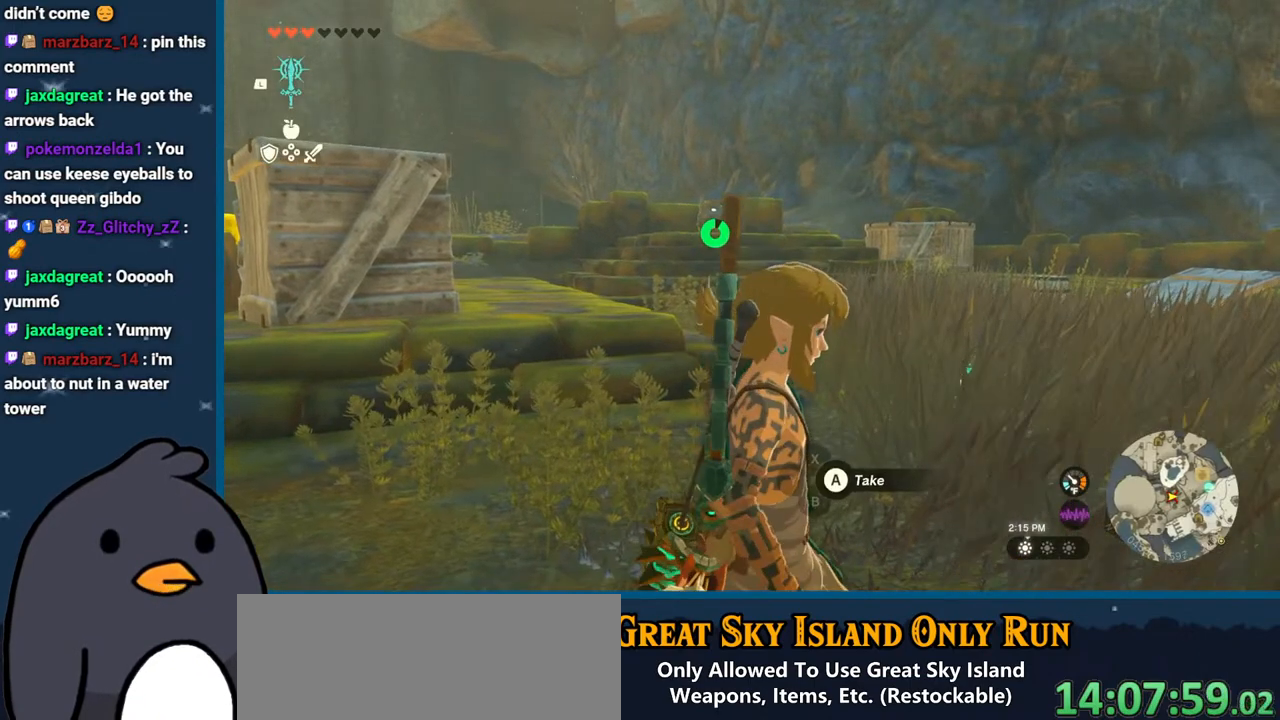
{"buttons": [], "left_stick": "center", "right_stick": "down-left", "events": [[33, "right_stick", "down-left"]]}
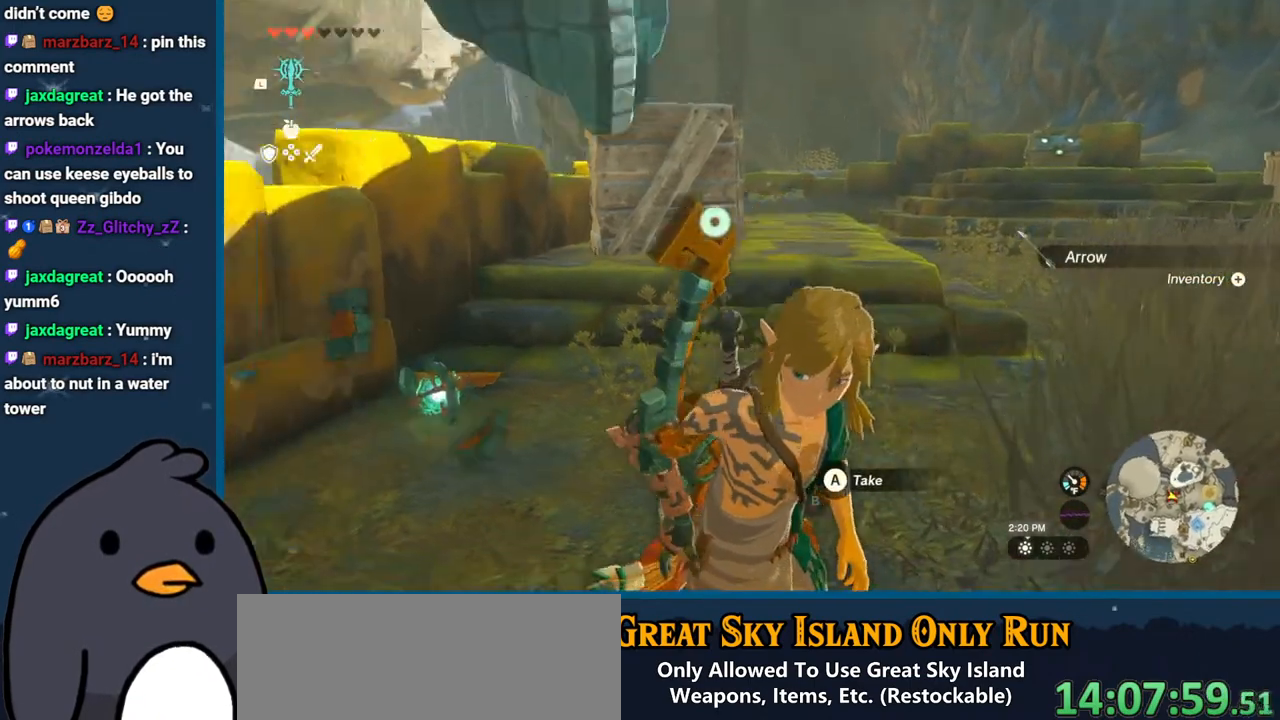
{"buttons": [], "left_stick": "up", "right_stick": "down-left", "events": [[350, "left_stick", "up"]]}
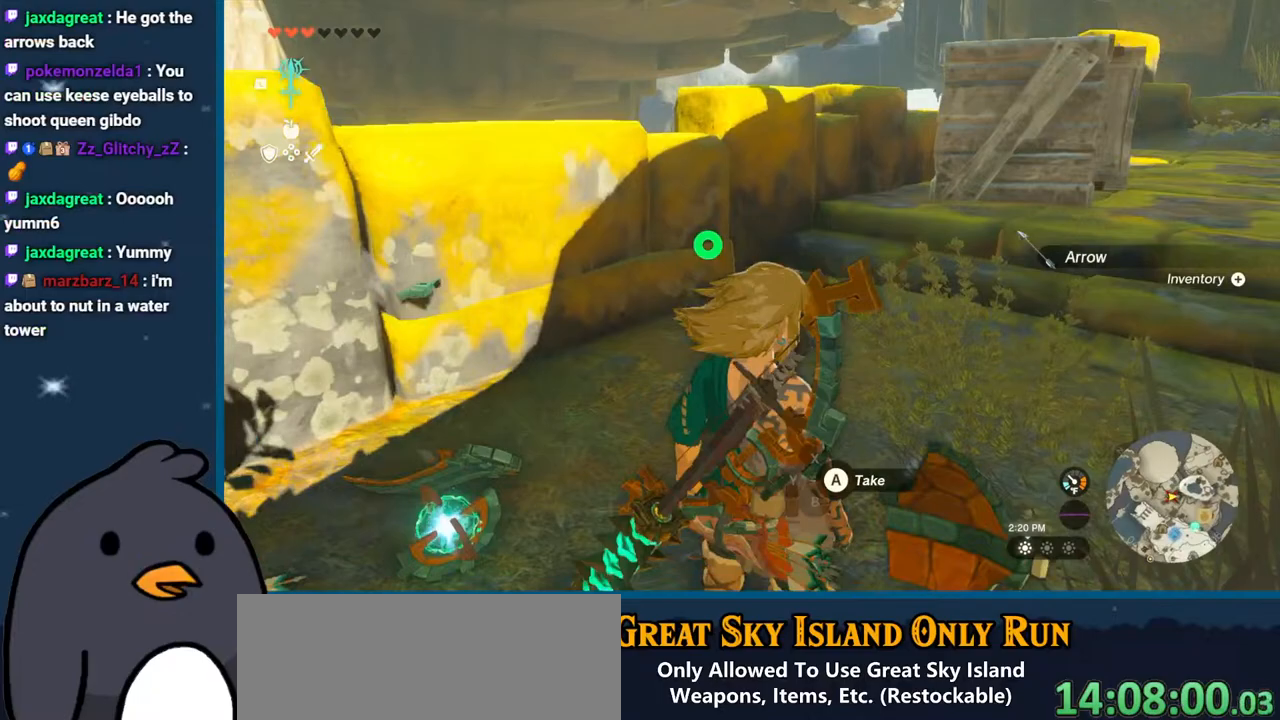
{"buttons": [], "left_stick": "up-right", "right_stick": "center", "events": [[317, "left_stick", "up-right"], [500, "right_stick", "center"]]}
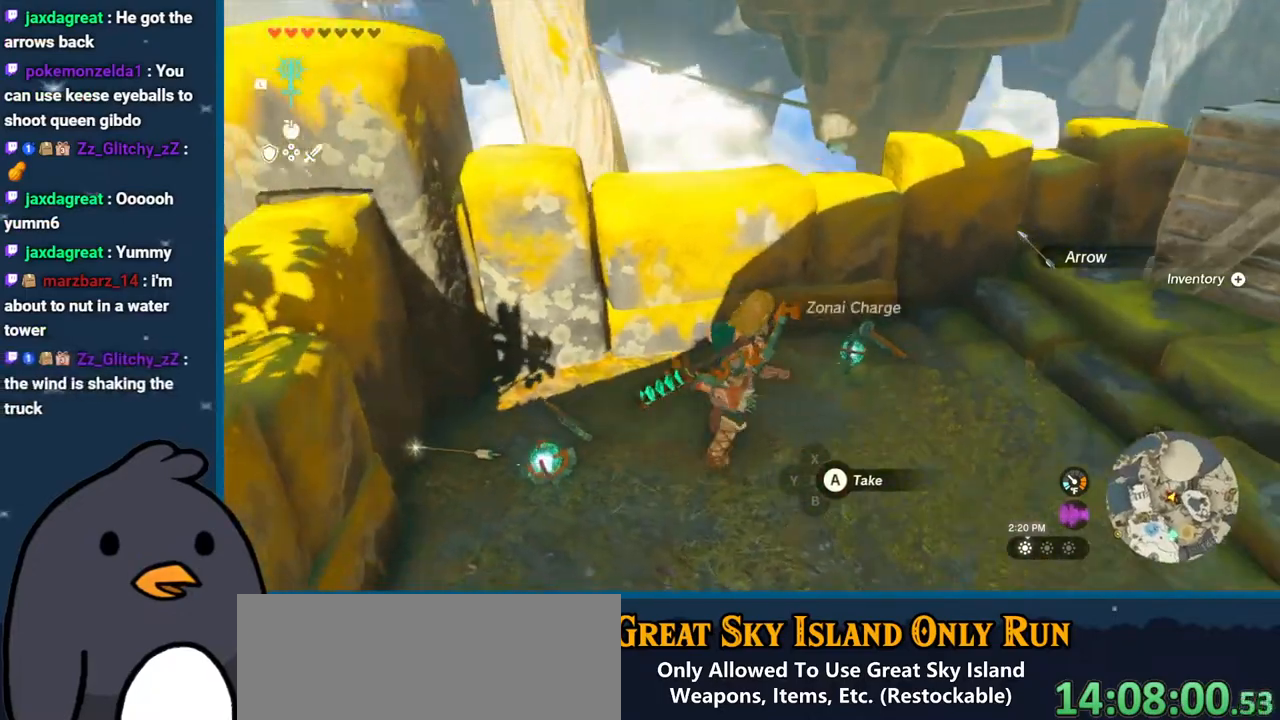
{"buttons": ["A"], "left_stick": "center", "right_stick": "center", "events": [[67, "left_stick", "center"], [83, "A", "down"], [167, "A", "up"], [267, "A", "down"], [350, "A", "up"], [450, "A", "down"]]}
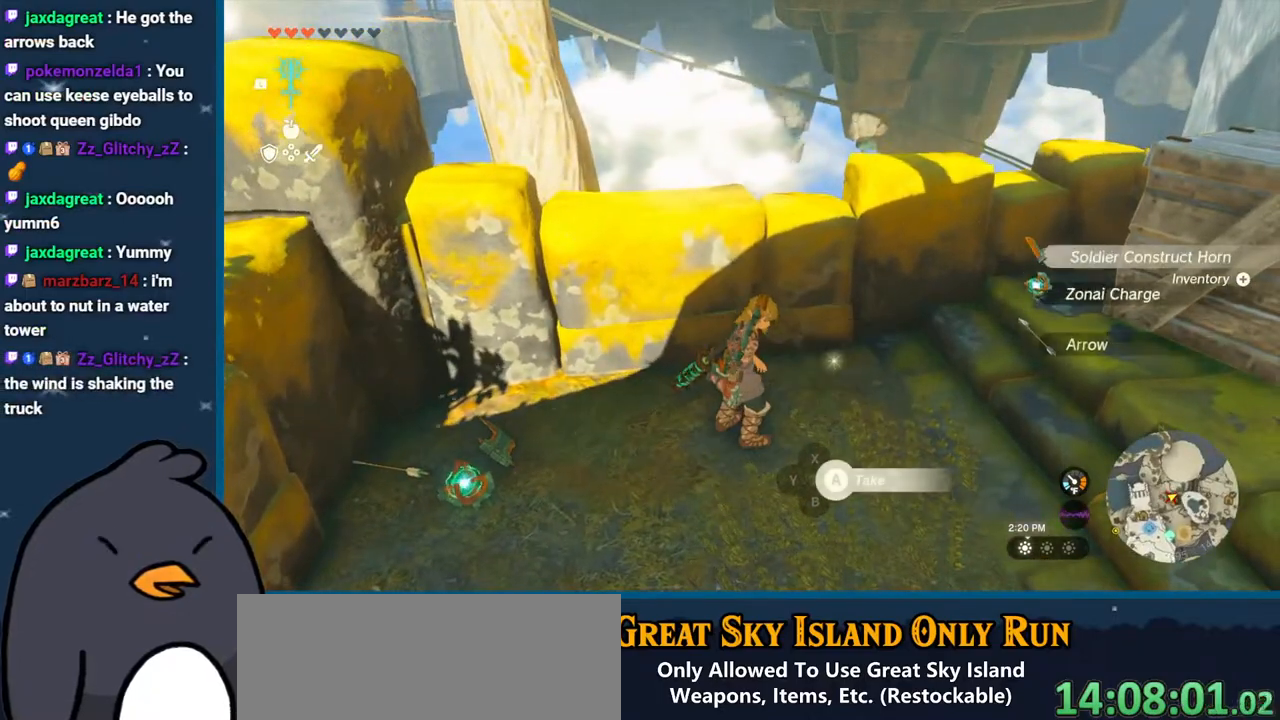
{"buttons": [], "left_stick": "left", "right_stick": "left", "events": [[67, "A", "up"], [117, "A", "down"], [250, "A", "up"], [317, "left_stick", "left"], [333, "right_stick", "down-left"], [467, "right_stick", "left"]]}
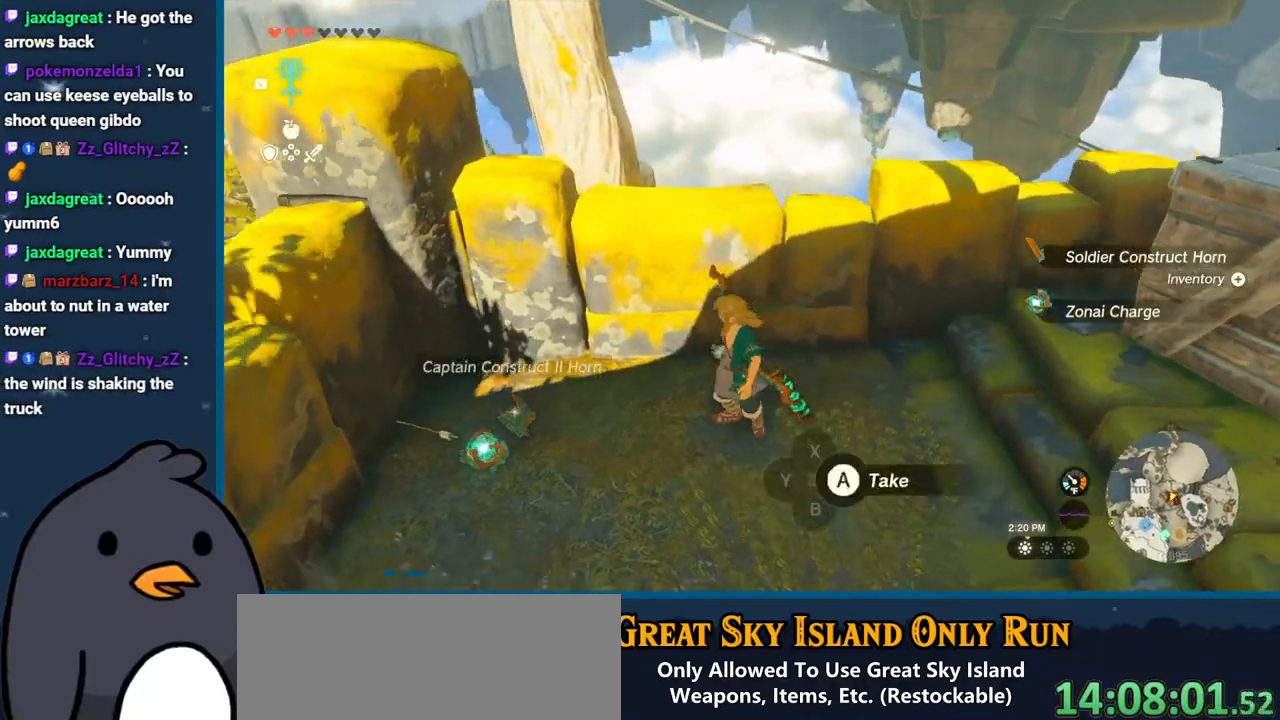
{"buttons": [], "left_stick": "center", "right_stick": "center", "events": [[100, "right_stick", "center"], [167, "A", "down"], [250, "left_stick", "center"], [283, "A", "up"], [350, "A", "down"], [433, "A", "up"]]}
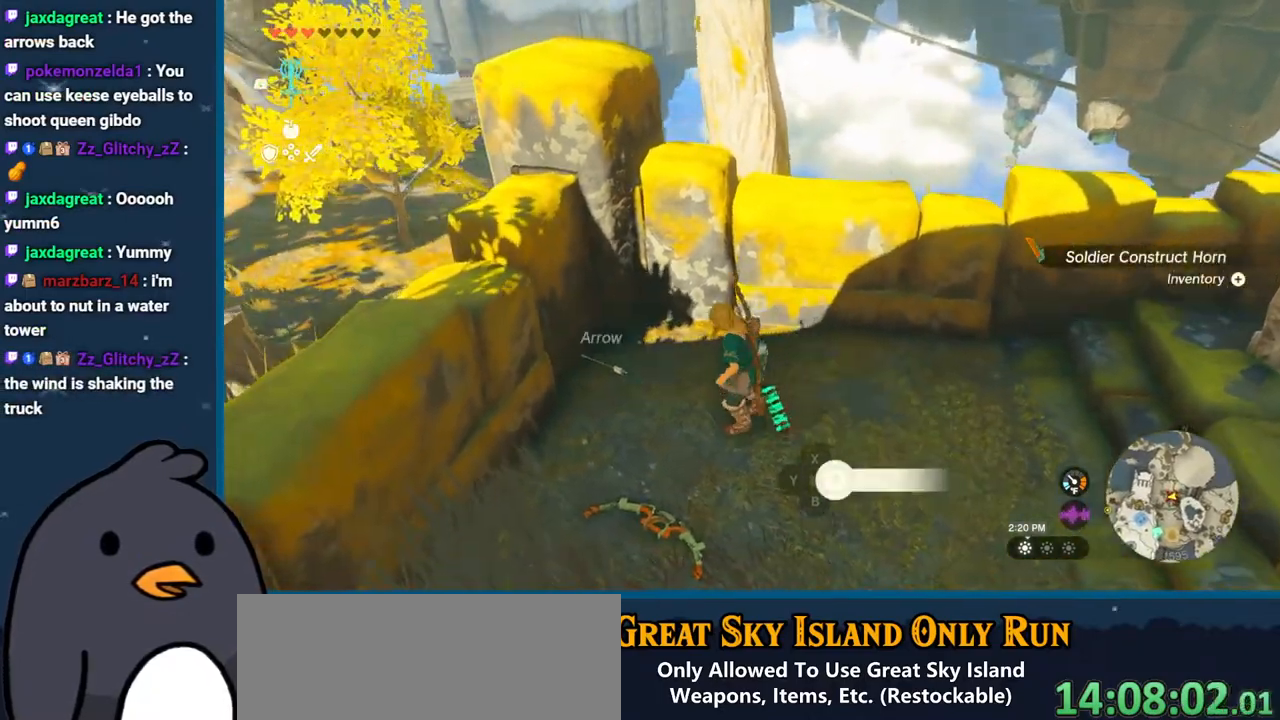
{"buttons": [], "left_stick": "down", "right_stick": "down-left", "events": [[17, "A", "down"], [17, "left_stick", "left"], [133, "A", "up"], [200, "A", "down"], [200, "left_stick", "center"], [367, "A", "up"], [383, "right_stick", "down-left"], [417, "left_stick", "down"]]}
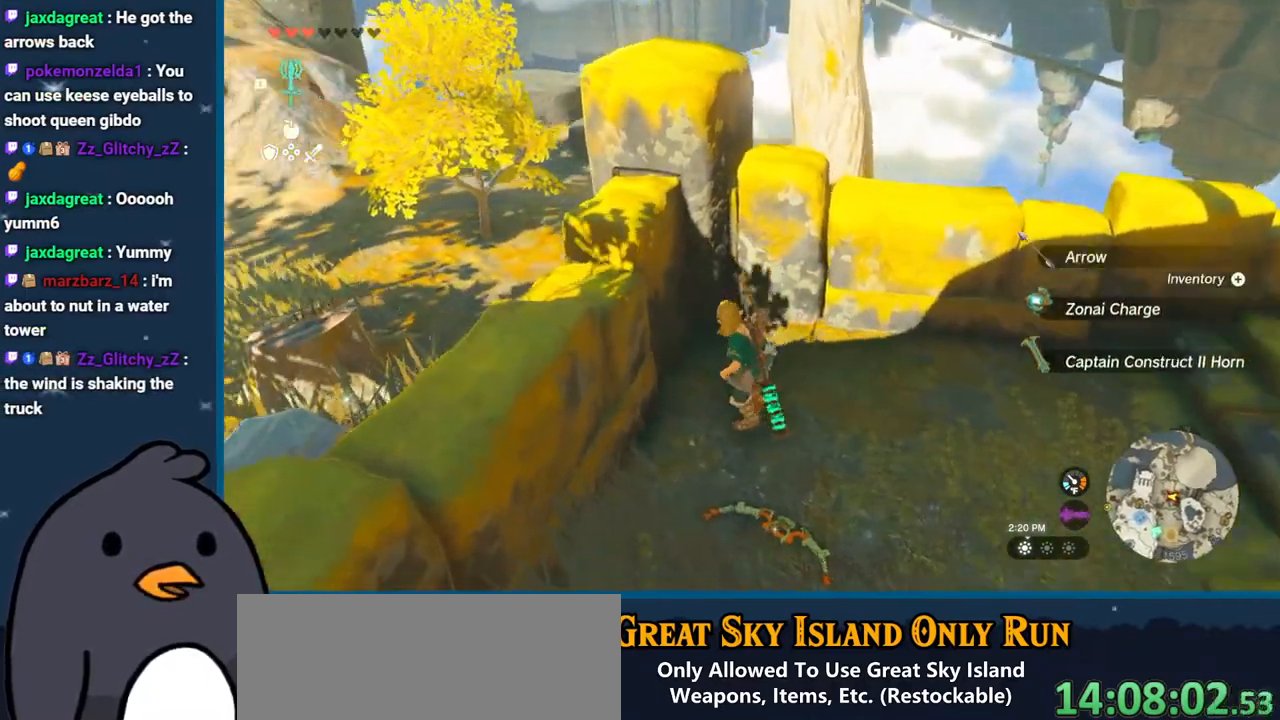
{"buttons": [], "left_stick": "center", "right_stick": "center", "events": [[83, "right_stick", "left"], [267, "left_stick", "center"], [450, "right_stick", "center"]]}
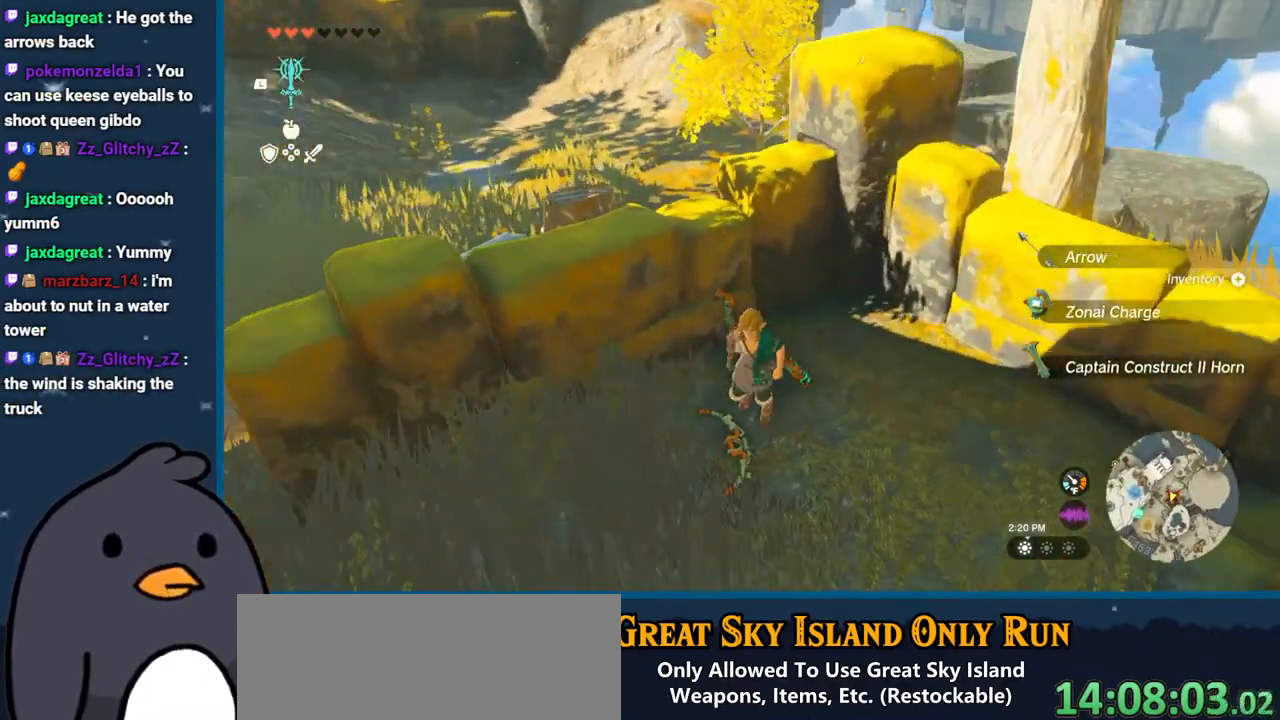
{"buttons": [], "left_stick": "center", "right_stick": "left", "events": [[167, "right_stick", "left"]]}
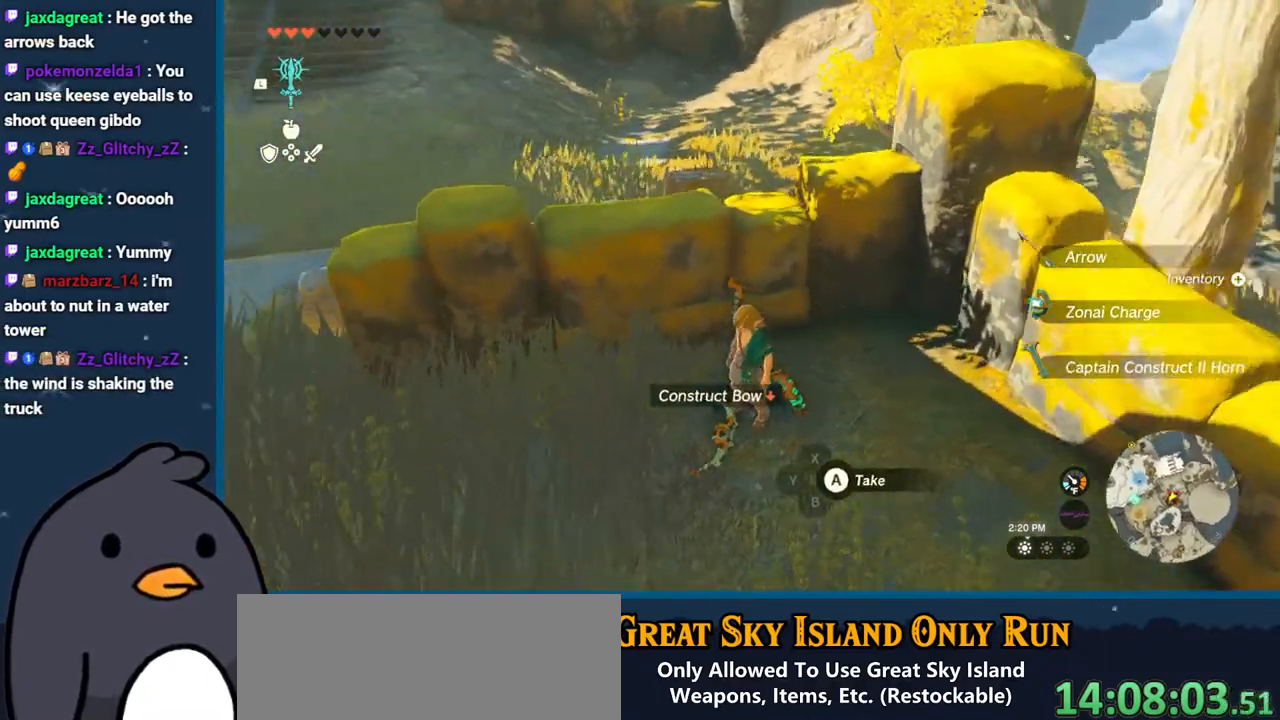
{"buttons": [], "left_stick": "down-left", "right_stick": "left", "events": [[83, "left_stick", "down-left"]]}
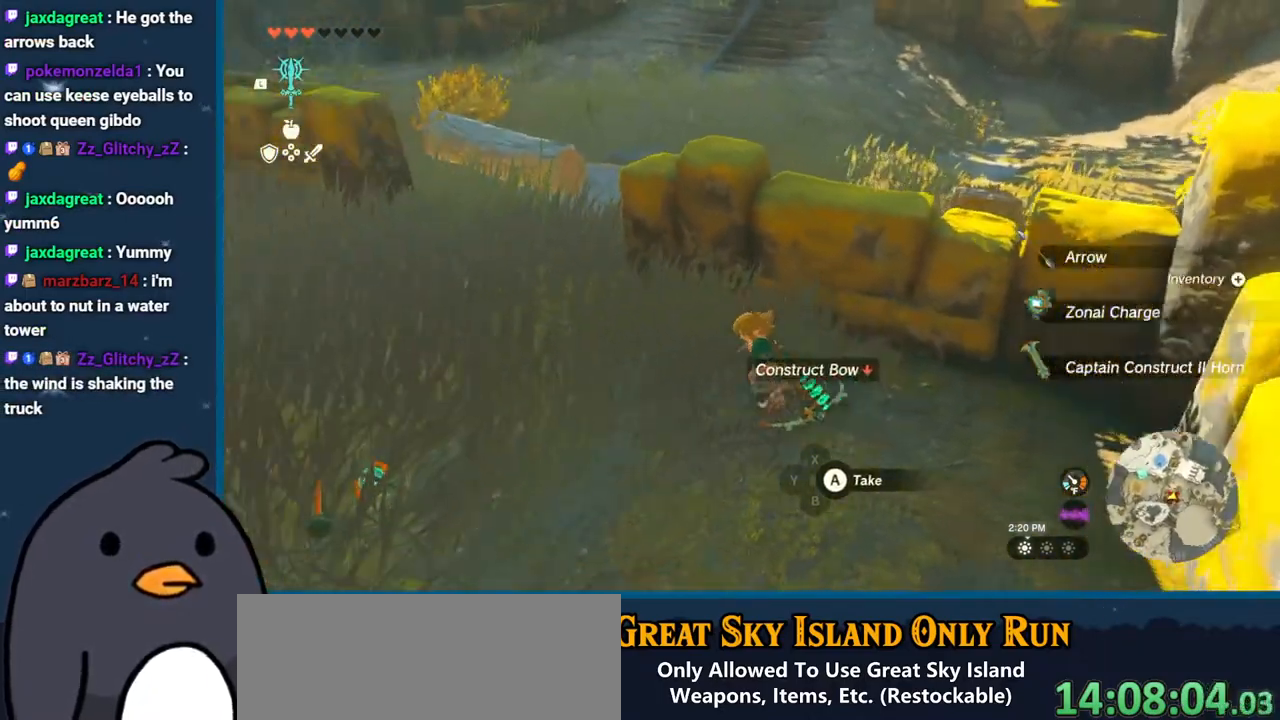
{"buttons": ["A"], "left_stick": "center", "right_stick": "center", "events": [[200, "right_stick", "center"], [217, "left_stick", "left"], [283, "A", "down"], [367, "A", "up"], [483, "A", "down"], [483, "left_stick", "center"]]}
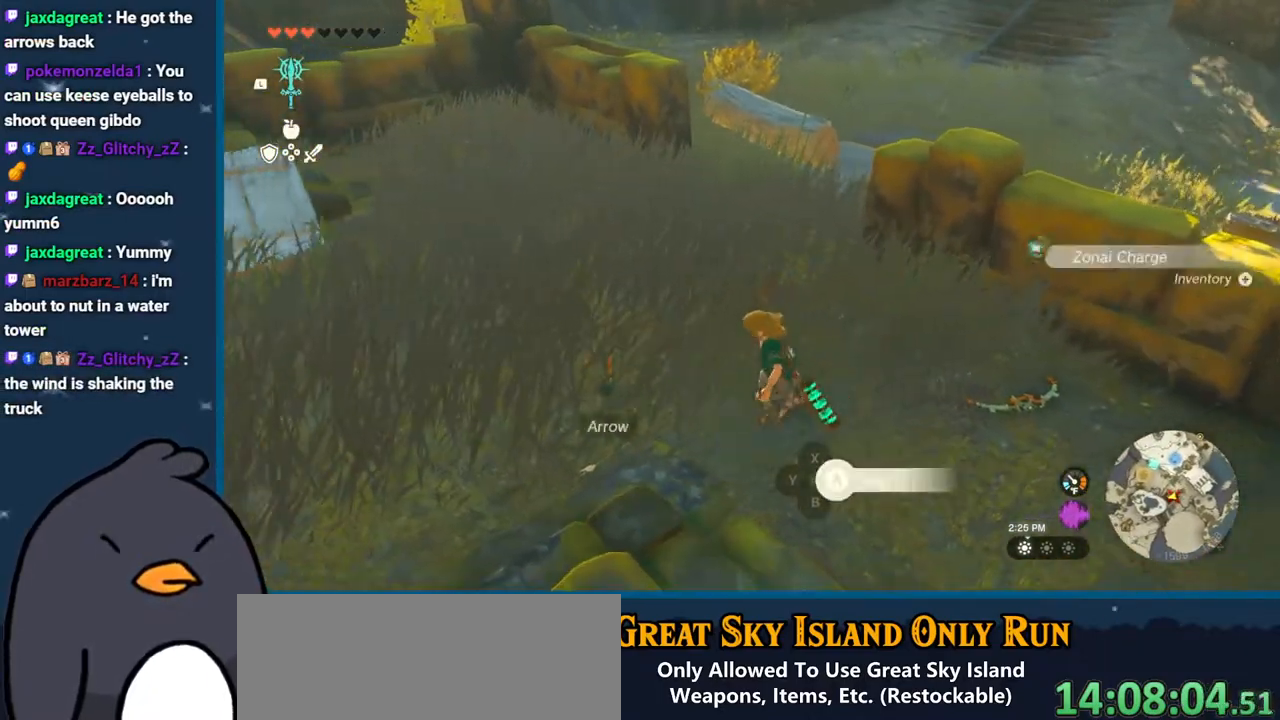
{"buttons": [], "left_stick": "center", "right_stick": "center", "events": [[50, "A", "up"], [117, "A", "down"], [233, "A", "up"], [333, "A", "down"], [417, "A", "up"]]}
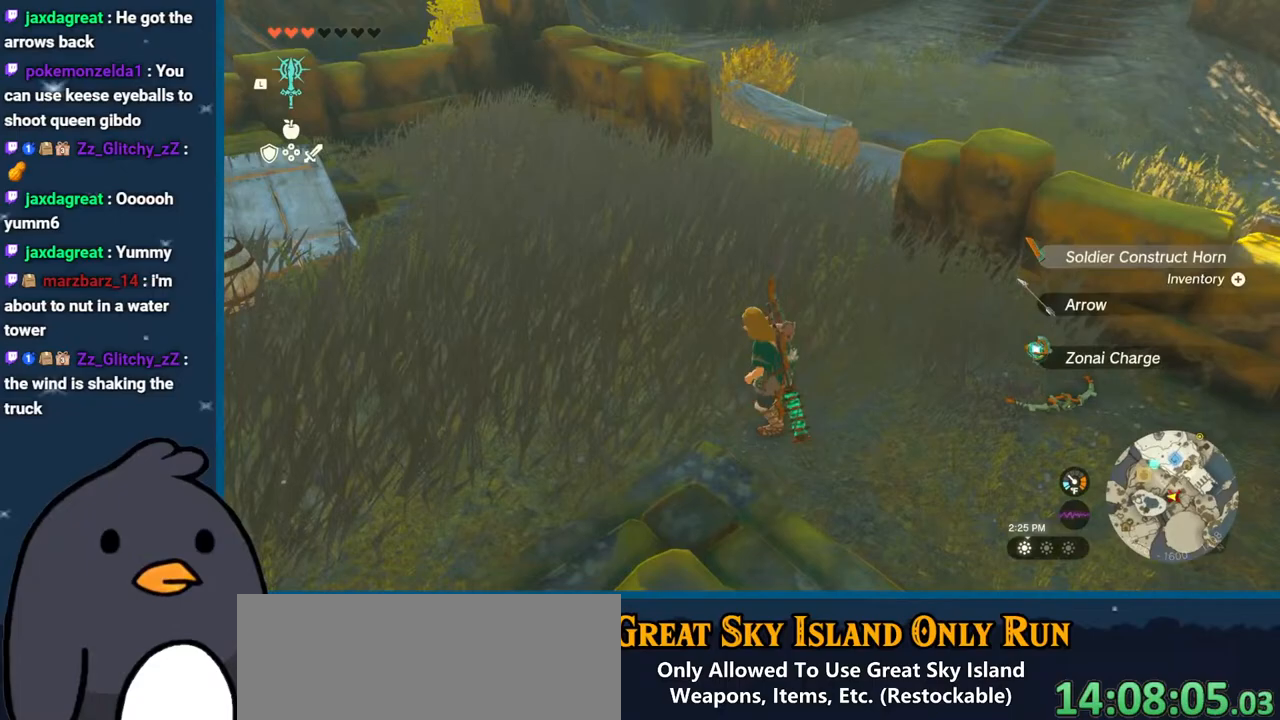
{"buttons": [], "left_stick": "center", "right_stick": "left", "events": [[33, "A", "down"], [150, "A", "up"], [300, "right_stick", "left"]]}
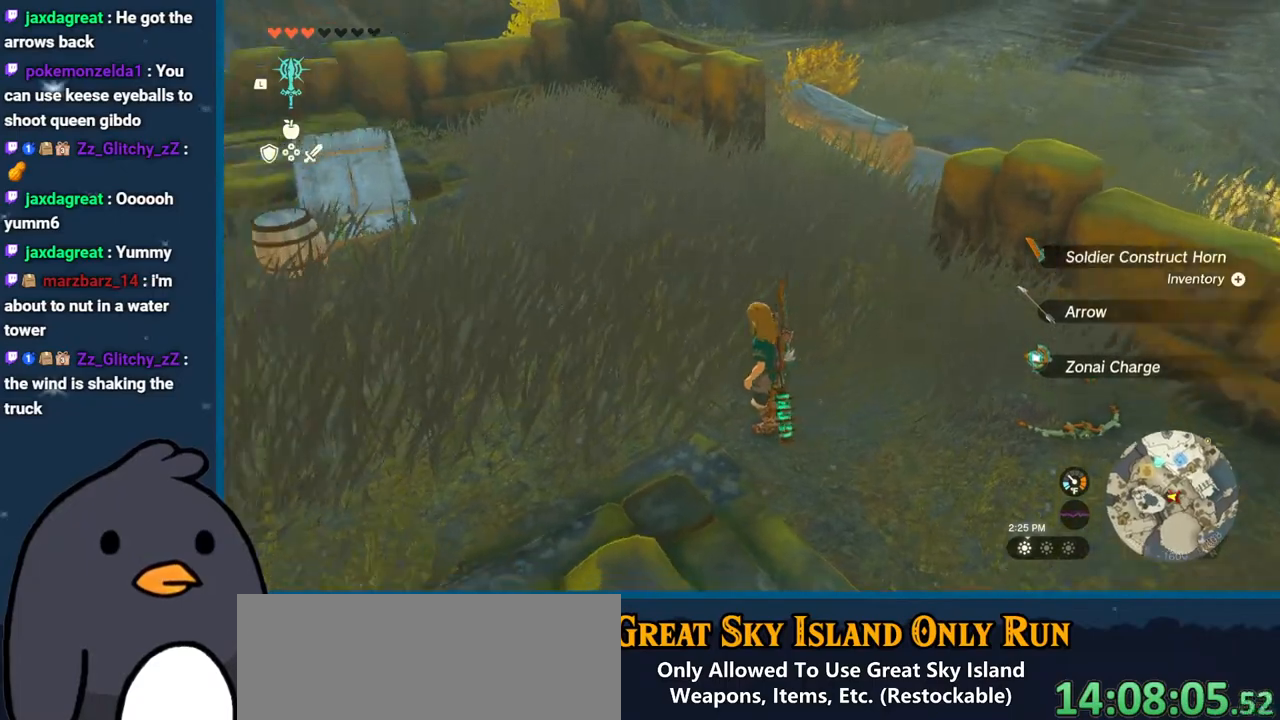
{"buttons": [], "left_stick": "center", "right_stick": "left", "events": []}
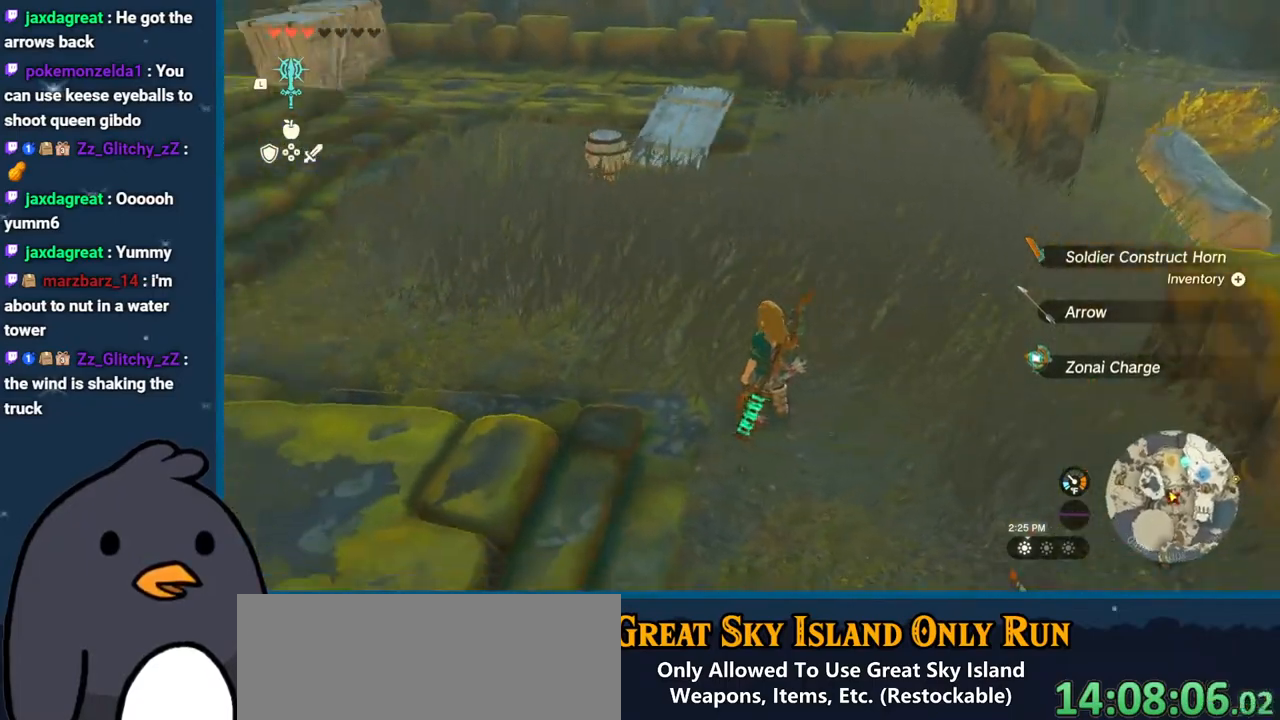
{"buttons": [], "left_stick": "up", "right_stick": "center", "events": [[83, "left_stick", "up"], [150, "right_stick", "up-left"], [383, "right_stick", "center"]]}
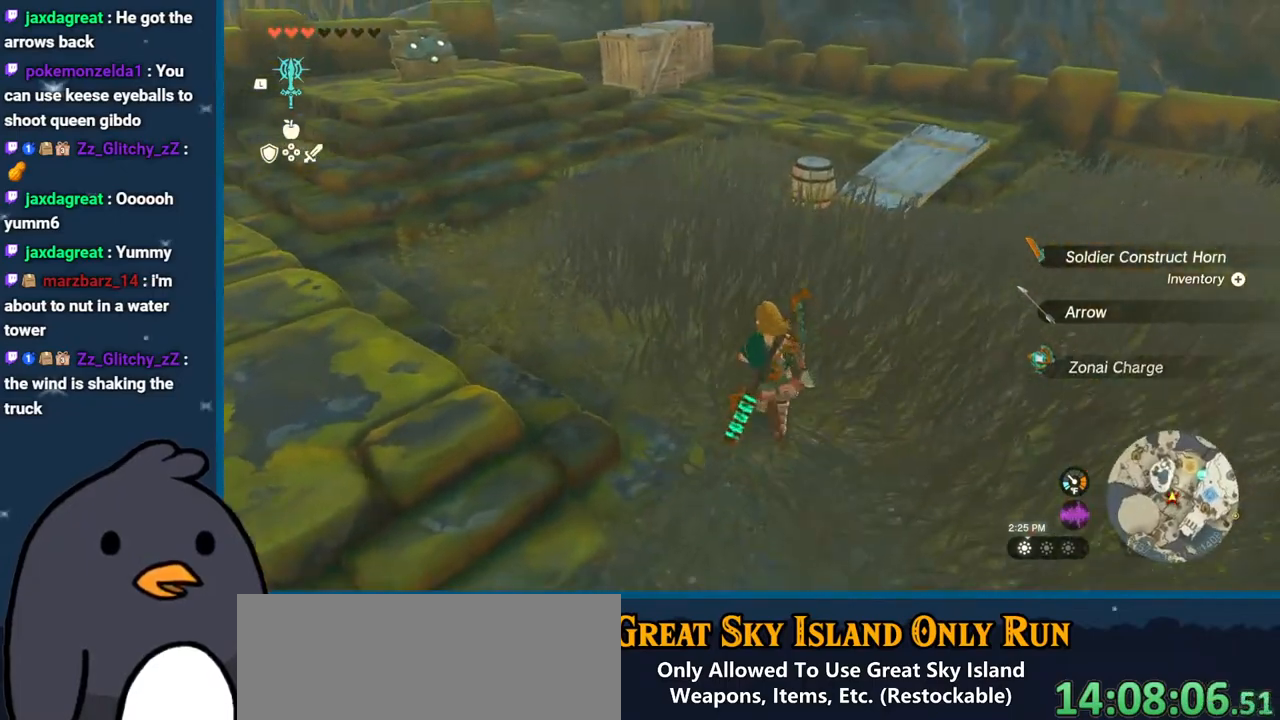
{"buttons": [], "left_stick": "right", "right_stick": "up-left", "events": [[117, "left_stick", "up-right"], [133, "right_stick", "up-left"], [500, "left_stick", "right"]]}
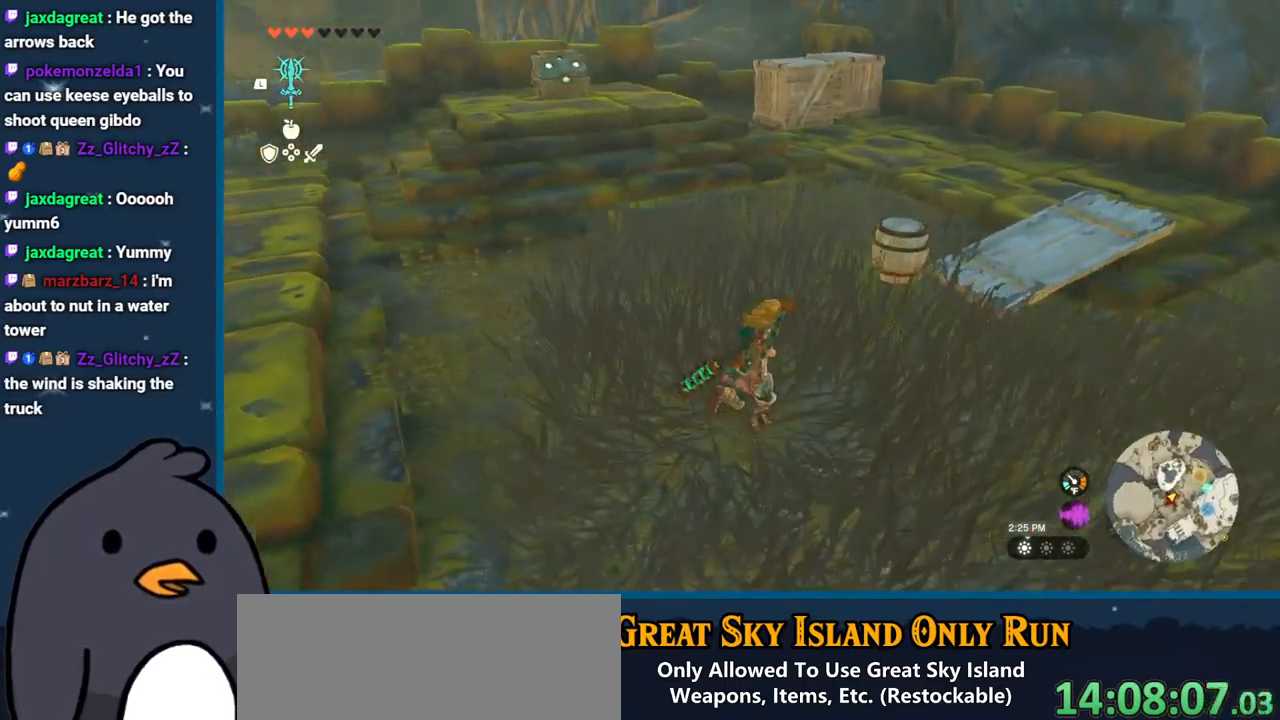
{"buttons": [], "left_stick": "down-right", "right_stick": "left", "events": [[200, "right_stick", "left"], [250, "left_stick", "down-right"]]}
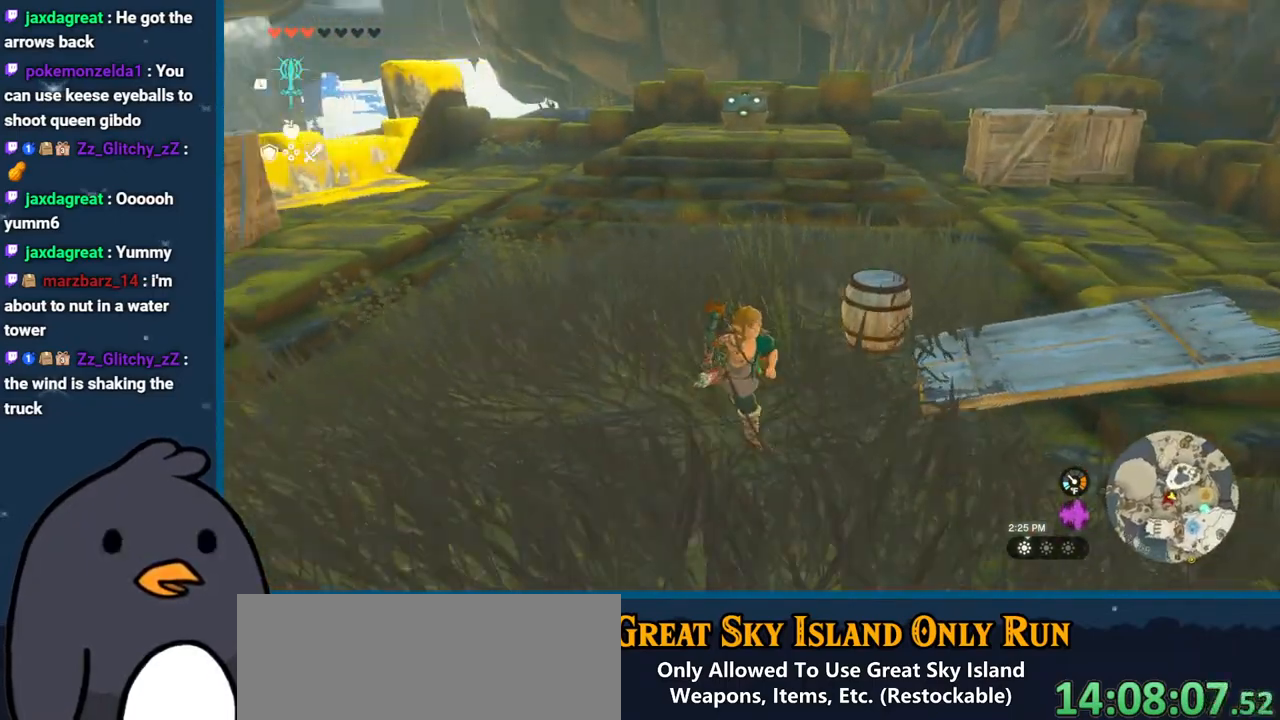
{"buttons": [], "left_stick": "up-left", "right_stick": "left", "events": [[33, "left_stick", "down"], [200, "left_stick", "left"], [283, "left_stick", "up-left"]]}
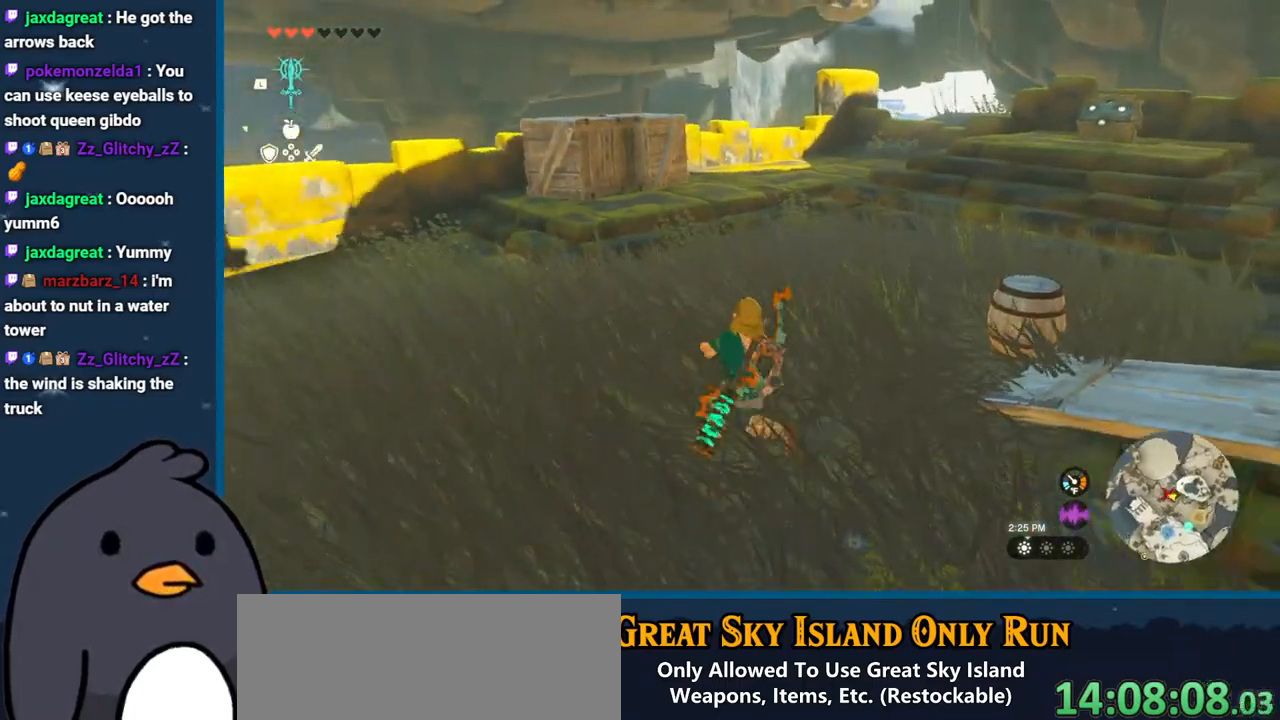
{"buttons": [], "left_stick": "up-left", "right_stick": "down-left", "events": [[83, "right_stick", "center"], [150, "Y", "down"], [250, "Y", "up"], [283, "right_stick", "down-left"]]}
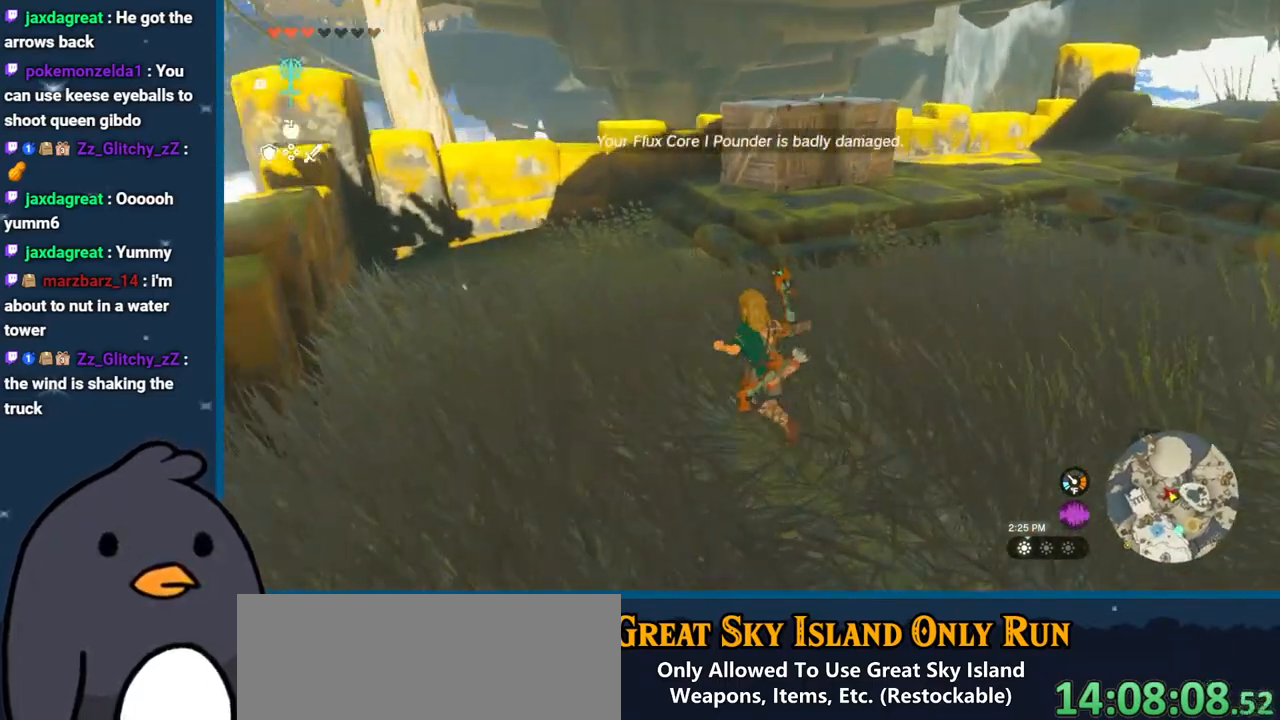
{"buttons": [], "left_stick": "up-left", "right_stick": "center", "events": [[250, "right_stick", "center"], [300, "B", "down"], [433, "B", "up"]]}
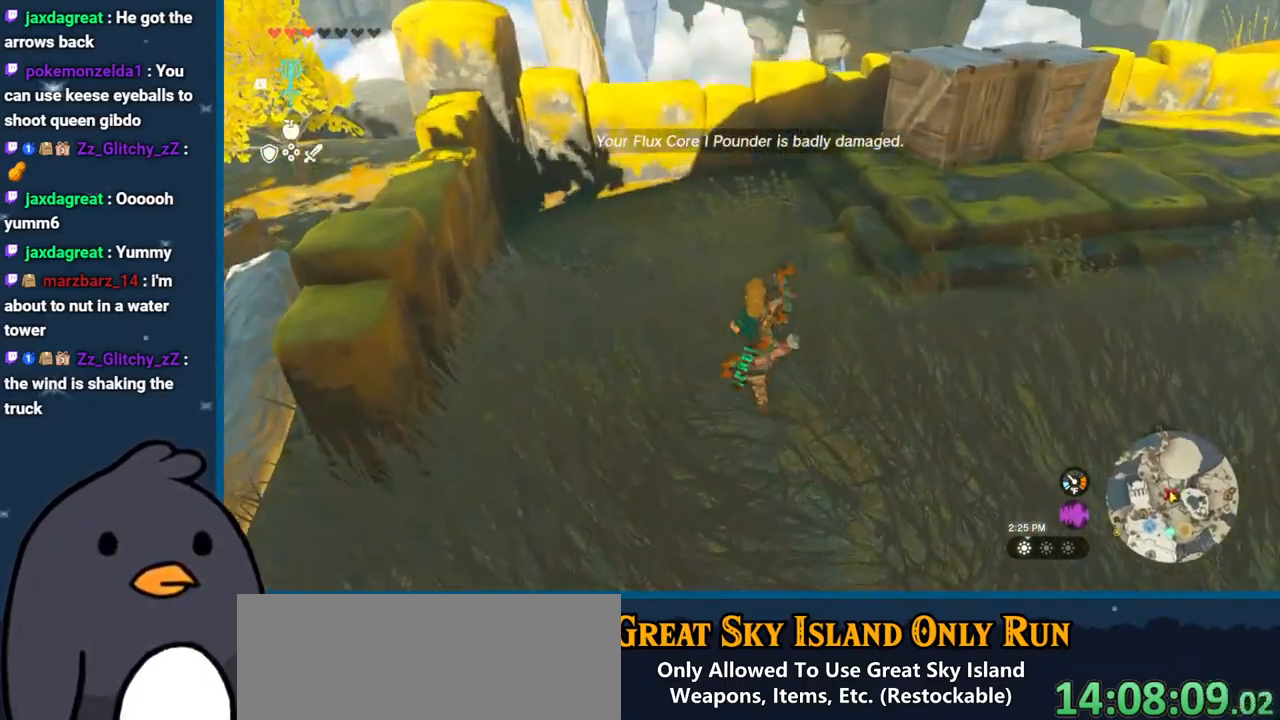
{"buttons": [], "left_stick": "up", "right_stick": "right", "events": [[83, "right_stick", "down"], [467, "left_stick", "up"], [467, "right_stick", "right"]]}